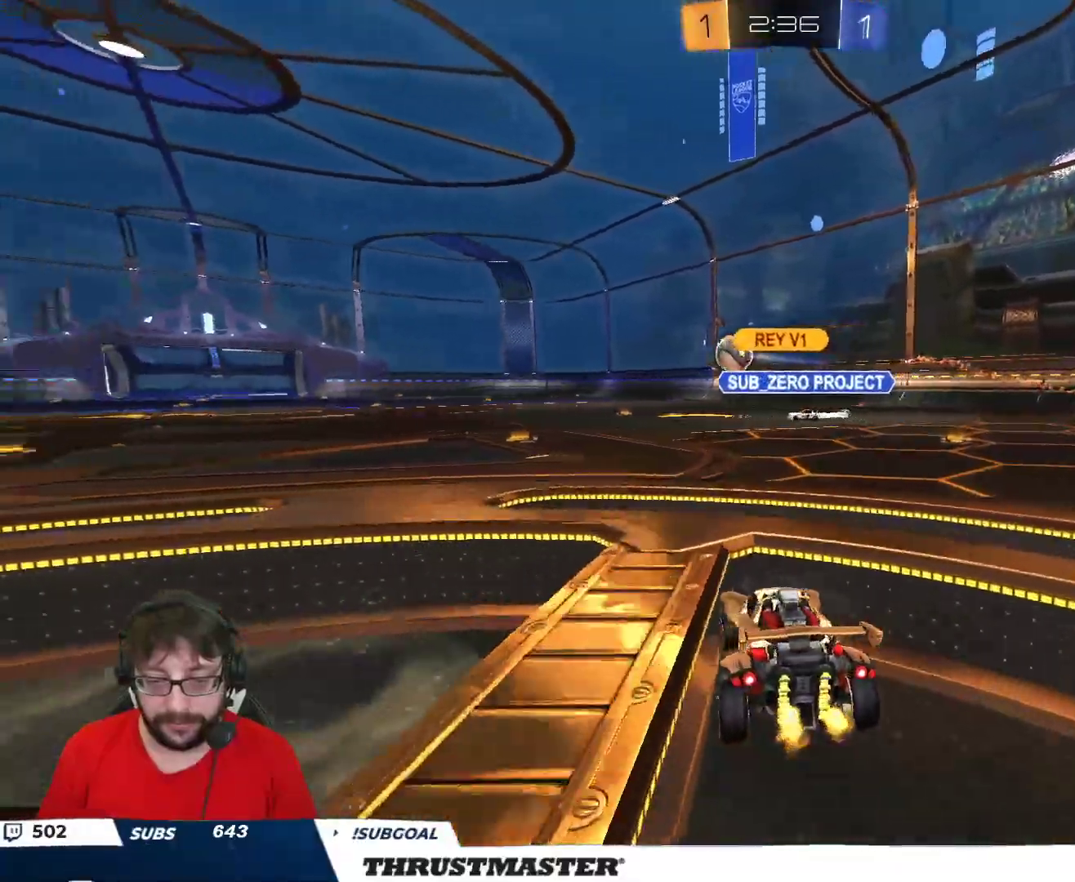
Gameplay with a controller (Xbox layout); each line is a JSON object with the inputs held at the frame after it. "events" lists button and stick changes between this image and that frame as [ms after this image, input, new state], when the widget could be followed in between.
{"buttons": ["A", "B", "R2"], "left_stick": "up", "right_stick": "center", "events": [[267, "B", "down"], [283, "left_stick", "center"], [467, "A", "down"], [467, "left_stick", "up"]]}
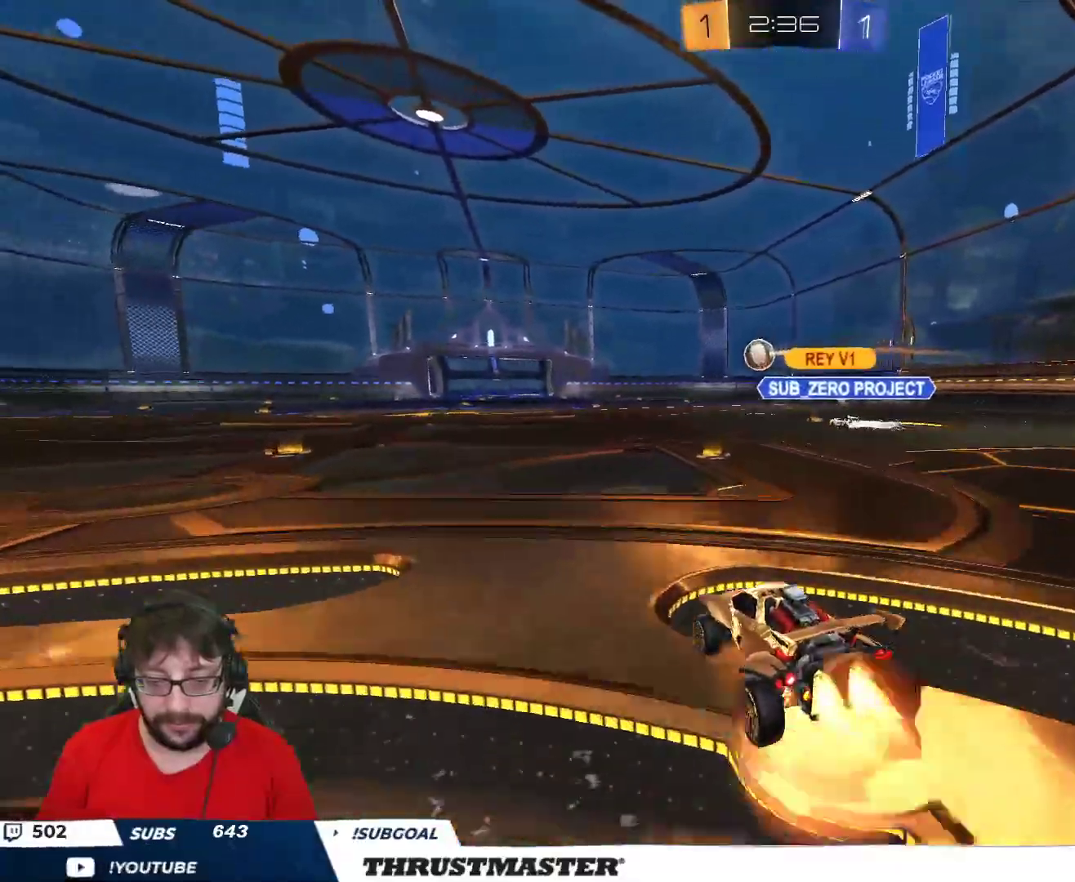
{"buttons": ["R2"], "left_stick": "up-right", "right_stick": "center", "events": [[17, "L2", "down"], [17, "left_stick", "up-right"], [50, "A", "up"], [100, "A", "down"], [383, "A", "up"], [400, "B", "up"], [400, "L2", "up"]]}
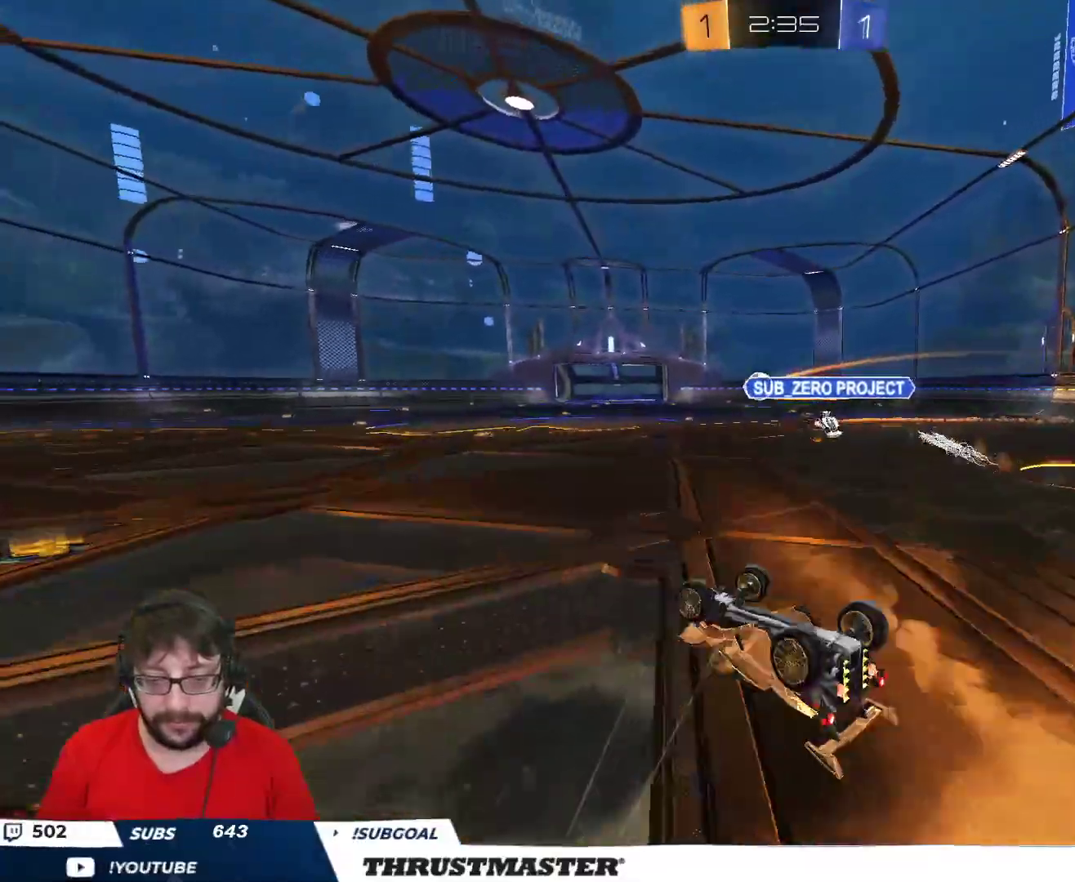
{"buttons": ["R2"], "left_stick": "center", "right_stick": "center", "events": [[33, "left_stick", "right"], [283, "left_stick", "center"]]}
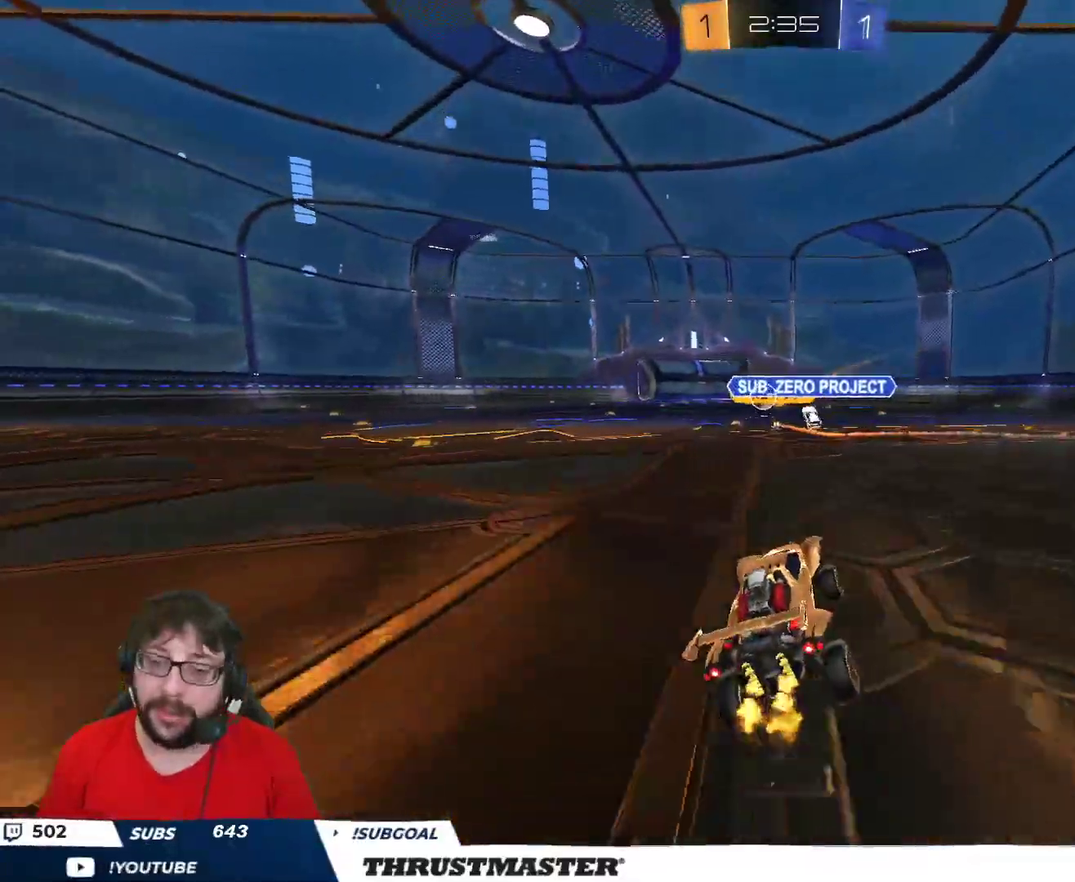
{"buttons": ["R2"], "left_stick": "center", "right_stick": "center", "events": []}
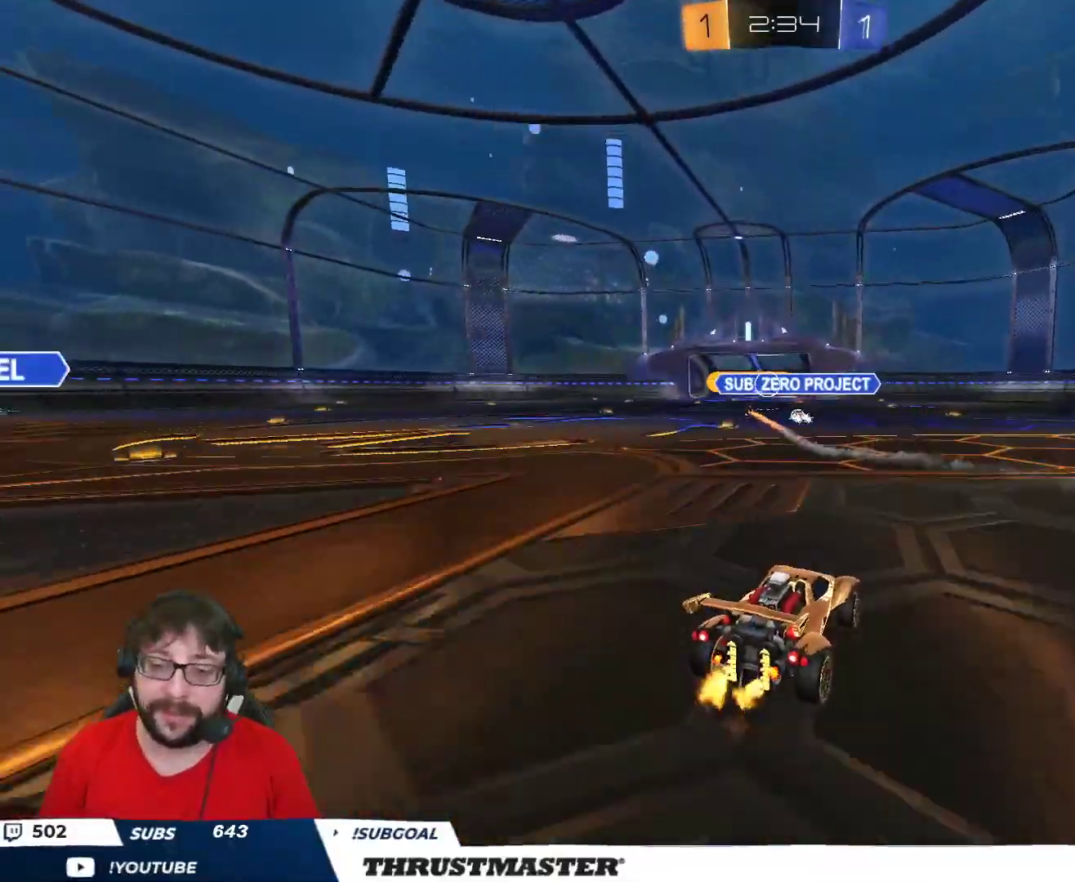
{"buttons": ["R2"], "left_stick": "up", "right_stick": "center", "events": [[267, "A", "down"], [283, "left_stick", "up"], [317, "L2", "down"], [350, "A", "up"], [383, "A", "down"], [417, "L2", "up"], [450, "A", "up"]]}
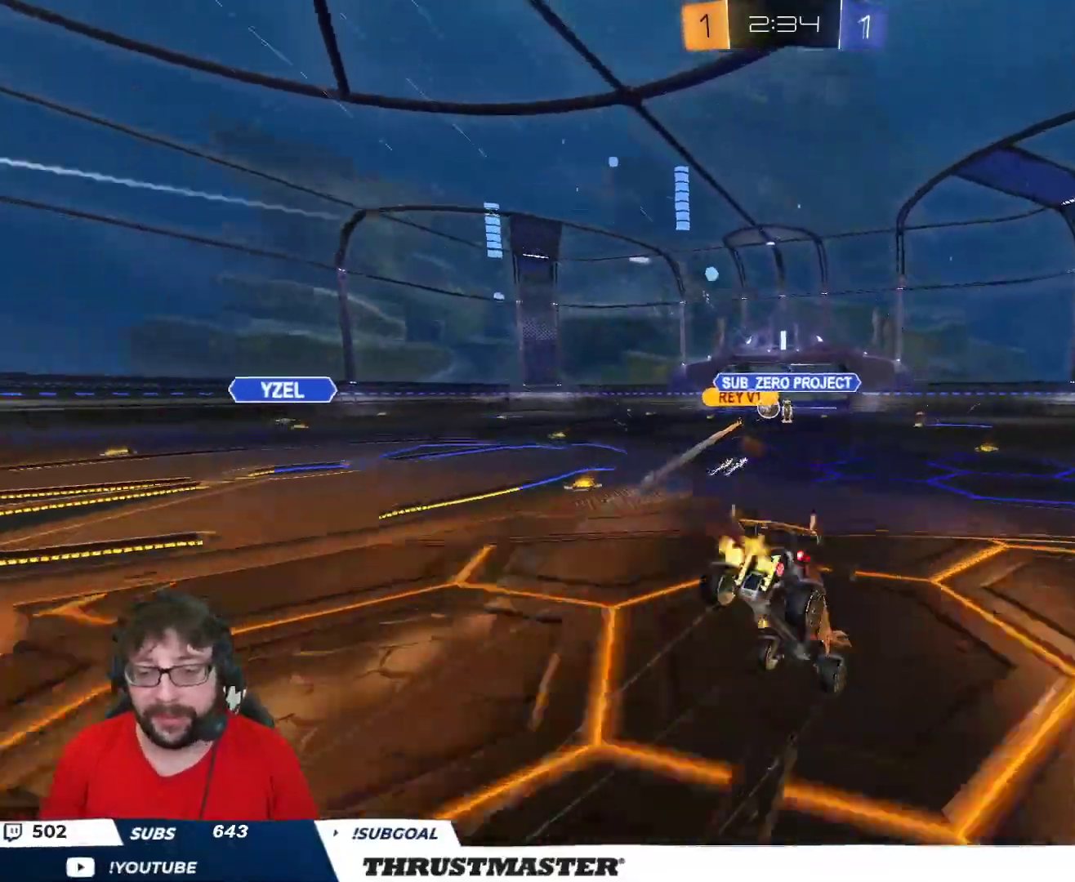
{"buttons": ["R2", "SELECT"], "left_stick": "center", "right_stick": "center", "events": [[33, "R2", "up"], [33, "left_stick", "center"], [50, "SELECT", "down"], [117, "SELECT", "up"], [200, "SELECT", "down"], [233, "SELECT", "up"], [300, "SELECT", "down"], [383, "SELECT", "up"], [417, "SELECT", "down"], [500, "R2", "down"]]}
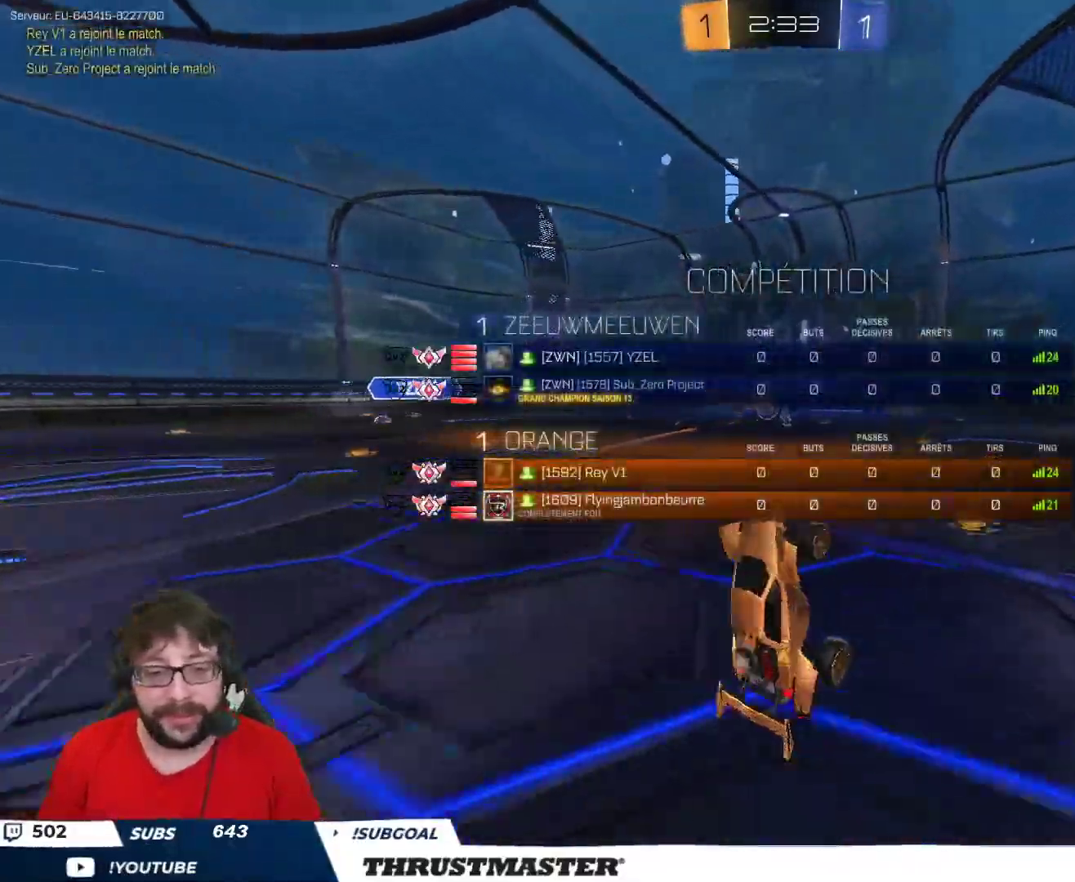
{"buttons": ["R2"], "left_stick": "center", "right_stick": "center", "events": [[33, "SELECT", "up"], [50, "Y", "down"], [133, "Y", "up"], [150, "SELECT", "down"], [250, "SELECT", "up"]]}